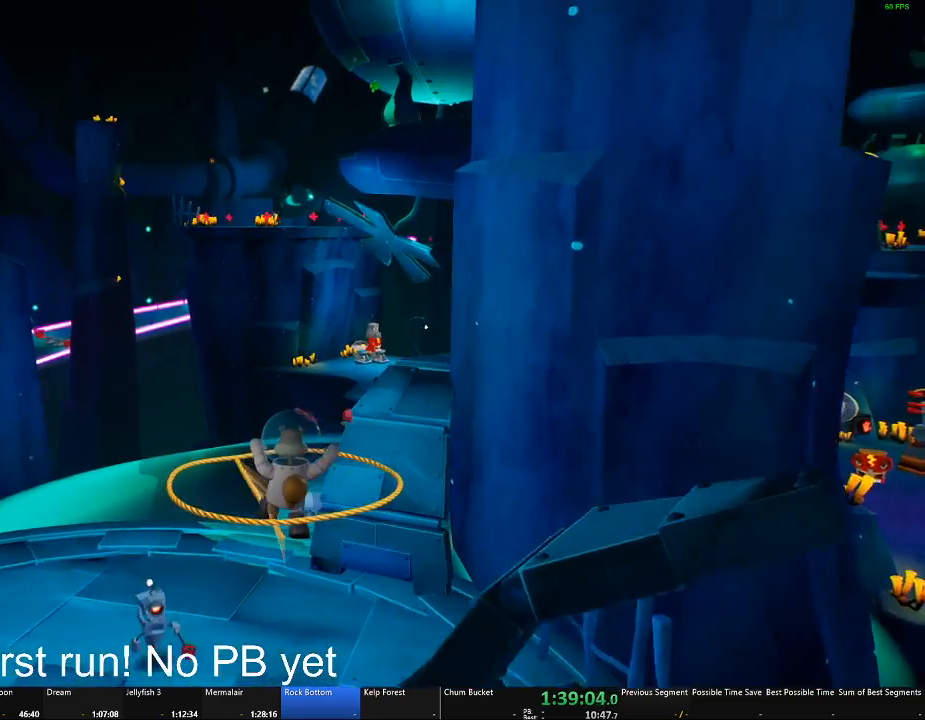
Gameplay with a controller (Xbox layout); each line is a JSON object with the inputs held at the frame after it. "button_events" lists button changes between this image and that frame as [ms after this image, input, new state], when the widget could be followed in between (sticks are given only as held states). Not read: L2.
{"buttons": [], "left_stick": "up-right", "right_stick": "center", "button_events": []}
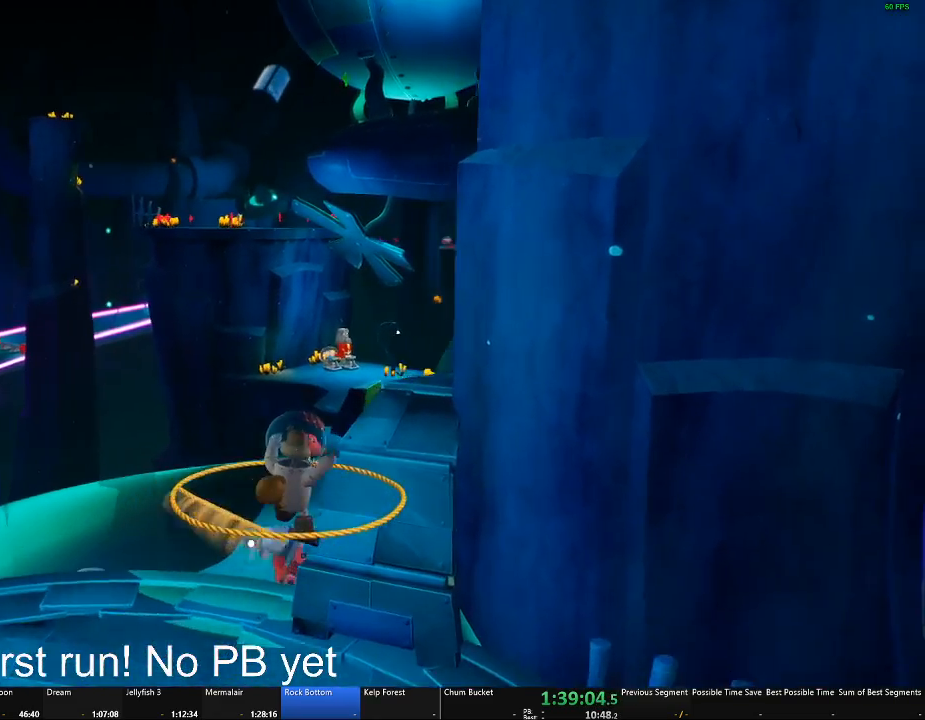
{"buttons": [], "left_stick": "up", "right_stick": "center", "button_events": []}
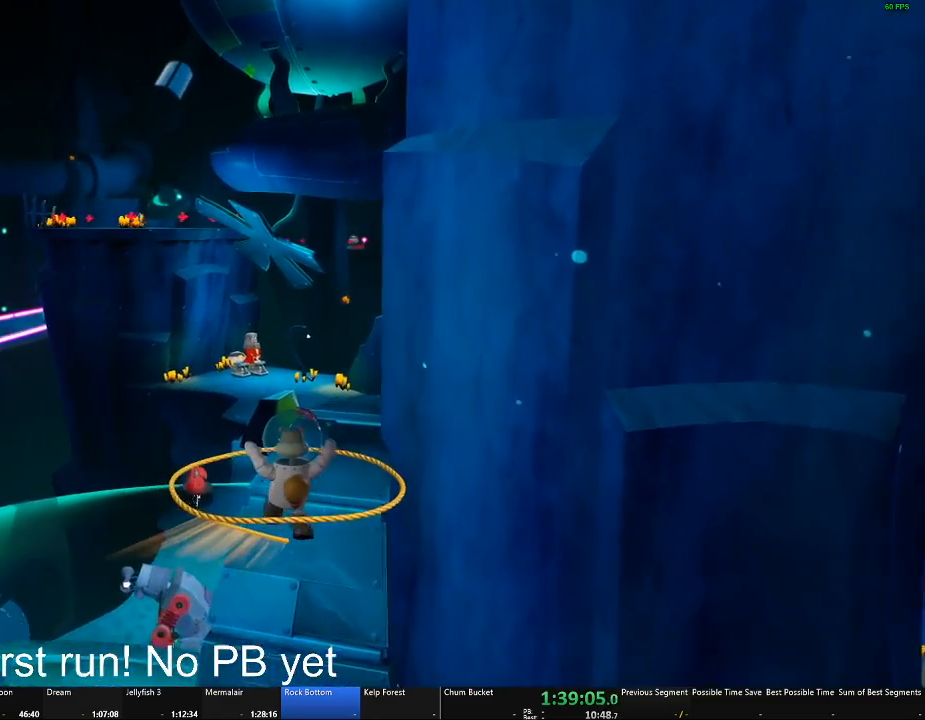
{"buttons": [], "left_stick": "up", "right_stick": "center", "button_events": []}
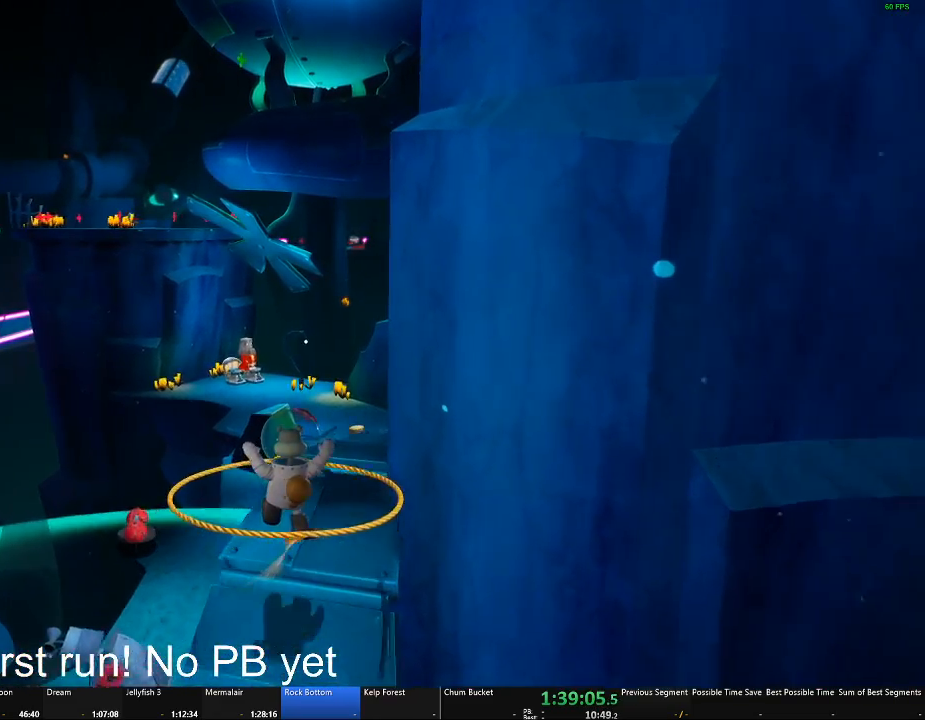
{"buttons": [], "left_stick": "up", "right_stick": "center", "button_events": []}
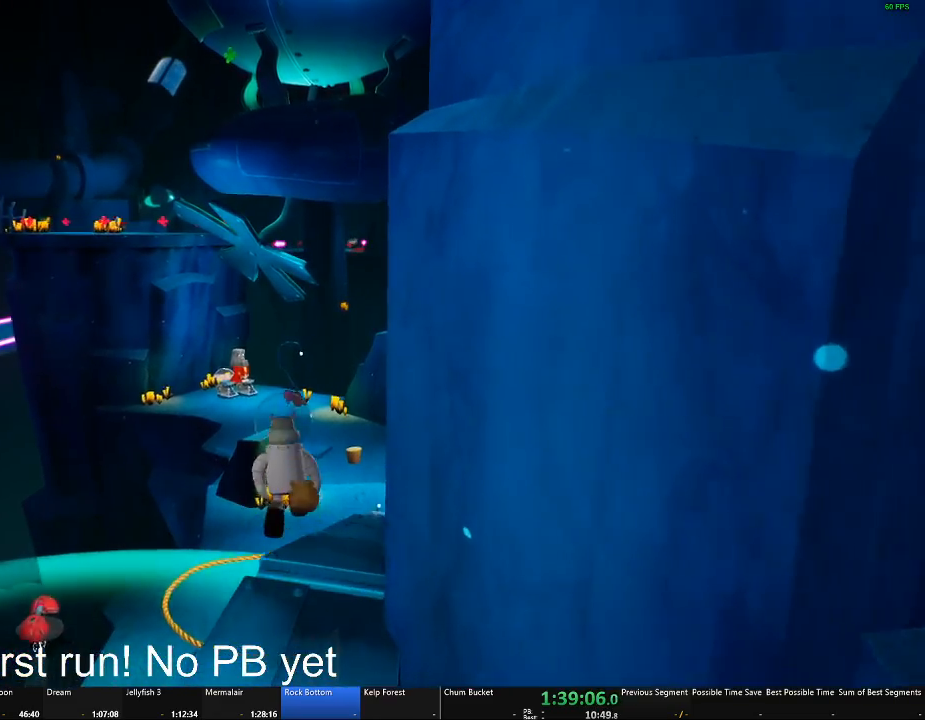
{"buttons": [], "left_stick": "up", "right_stick": "center", "button_events": []}
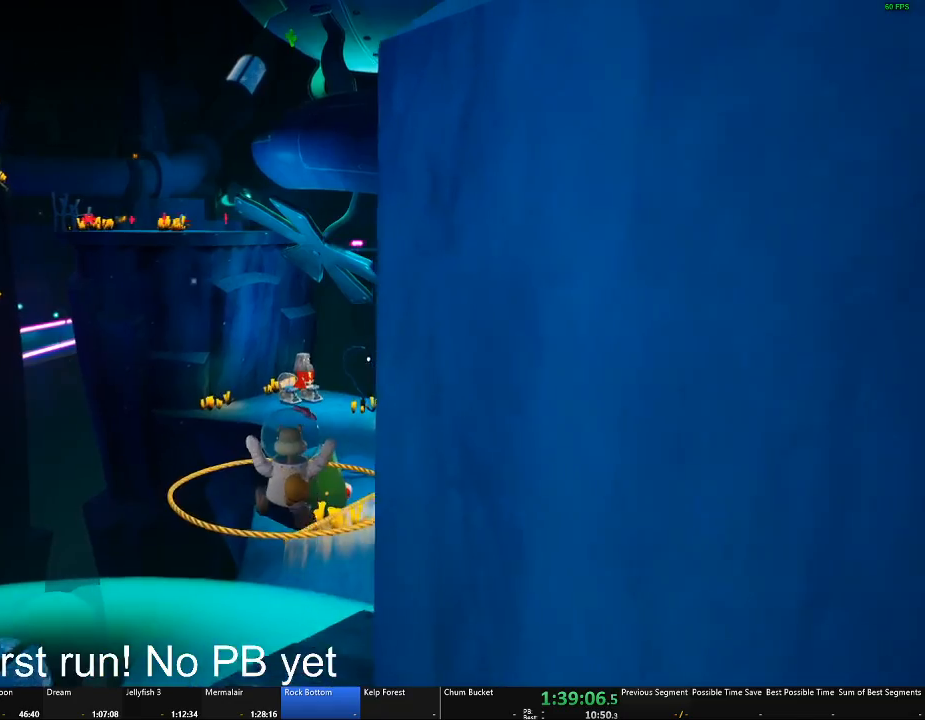
{"buttons": [], "left_stick": "up", "right_stick": "center", "button_events": []}
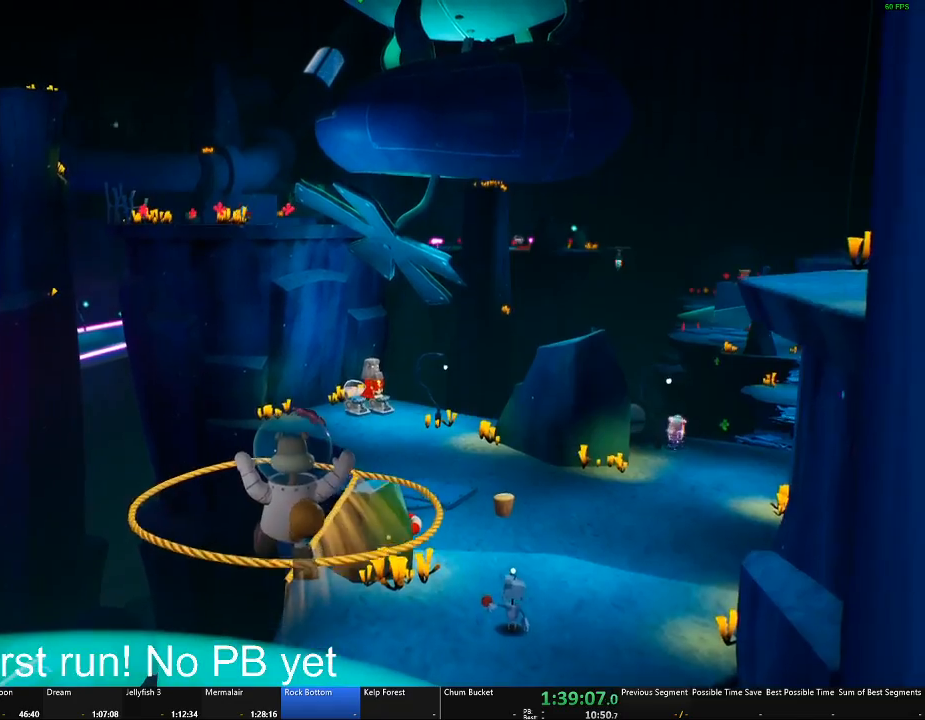
{"buttons": [], "left_stick": "up", "right_stick": "center", "button_events": []}
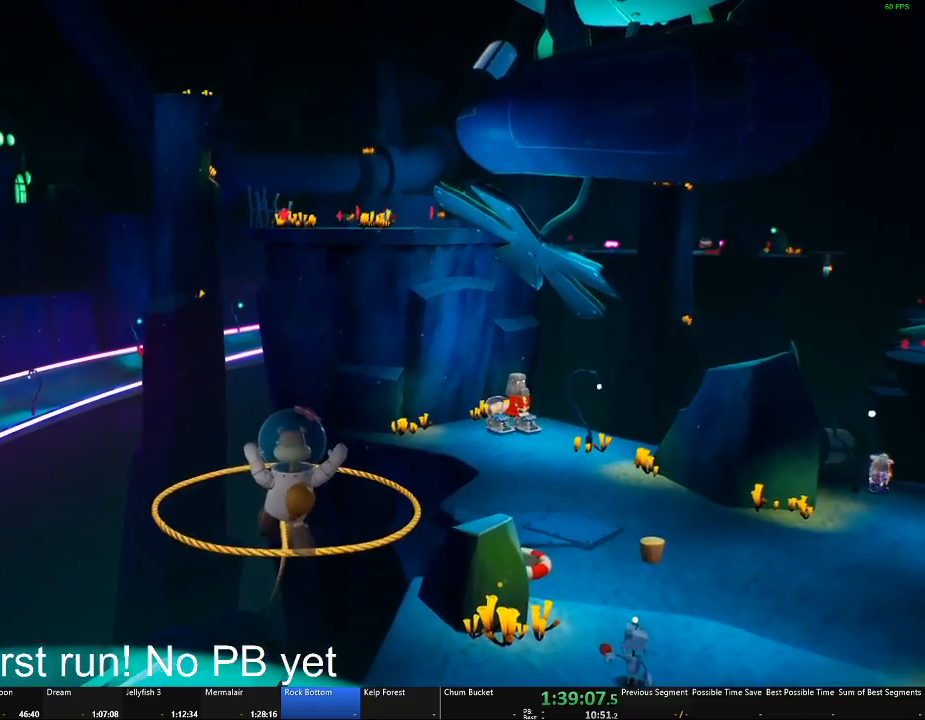
{"buttons": [], "left_stick": "up-right", "right_stick": "center", "button_events": []}
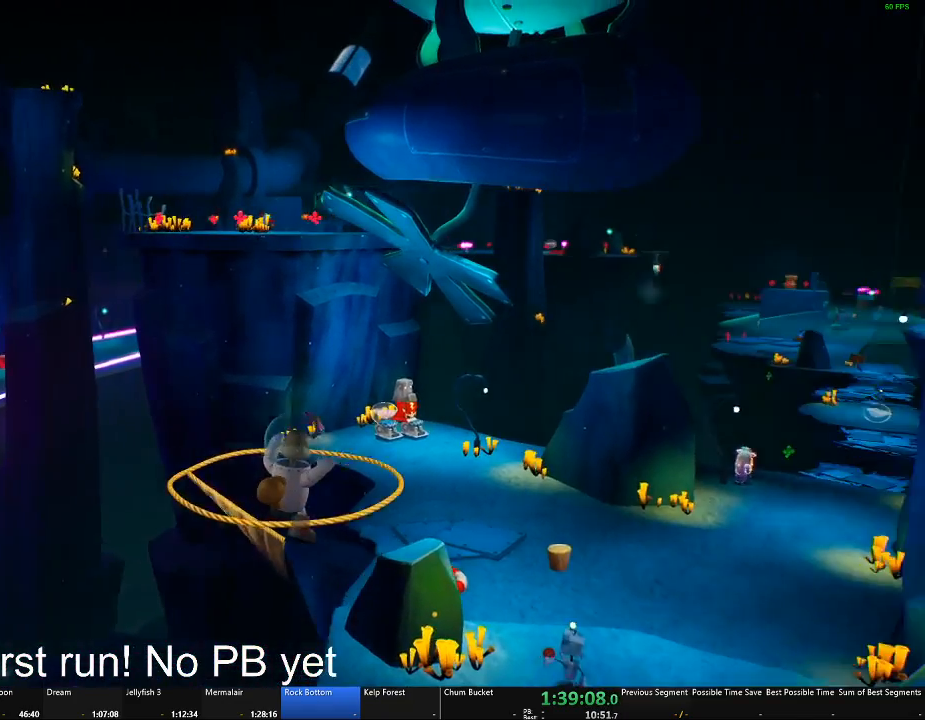
{"buttons": [], "left_stick": "up-right", "right_stick": "center", "button_events": []}
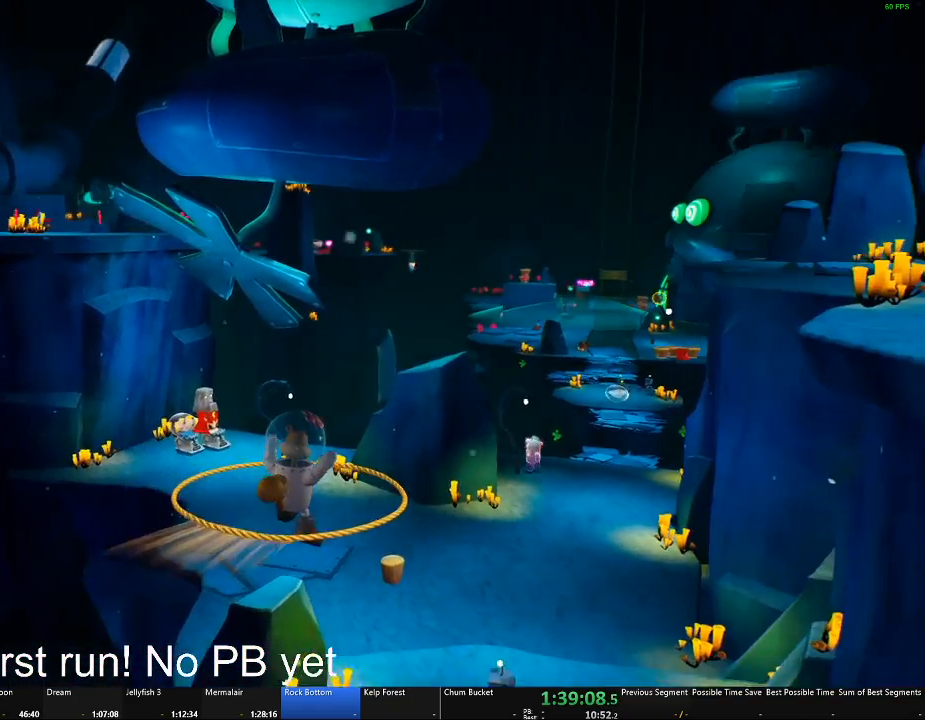
{"buttons": [], "left_stick": "up", "right_stick": "center", "button_events": []}
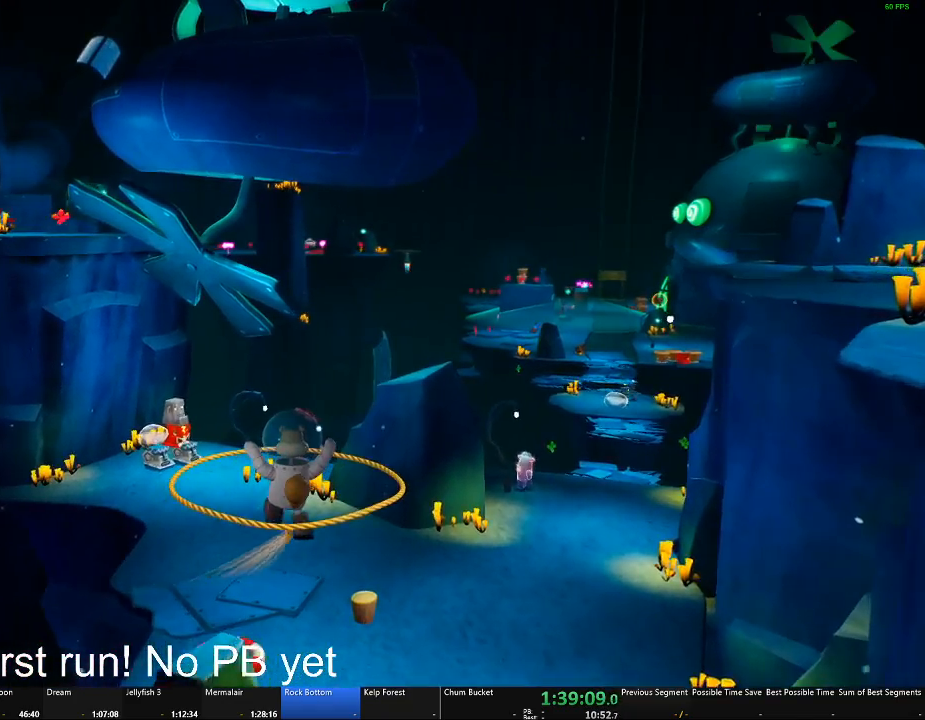
{"buttons": [], "left_stick": "up", "right_stick": "center", "button_events": []}
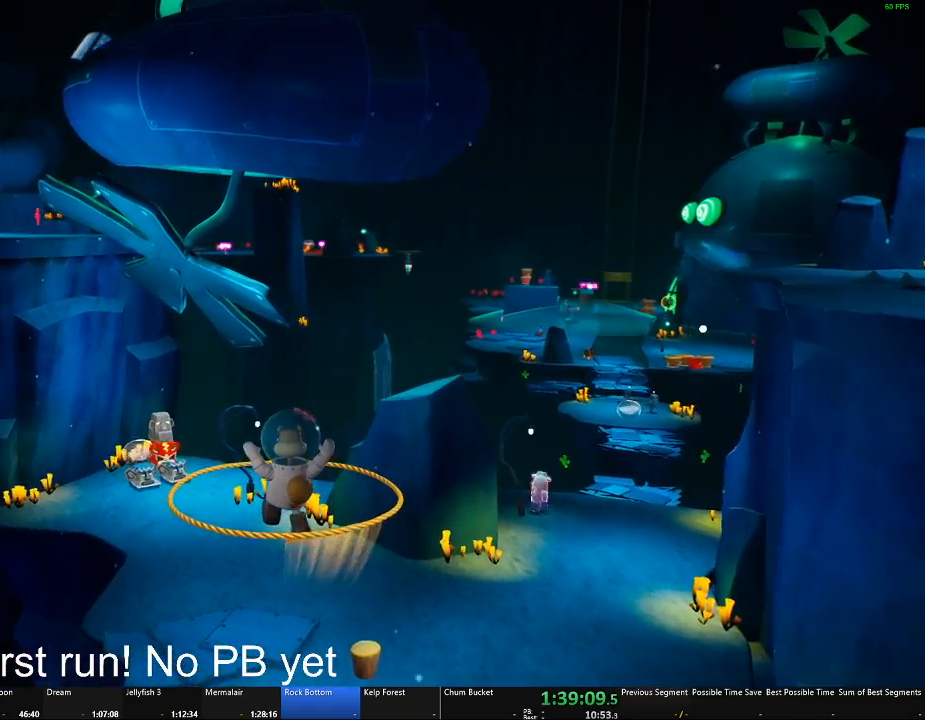
{"buttons": [], "left_stick": "up", "right_stick": "center", "button_events": []}
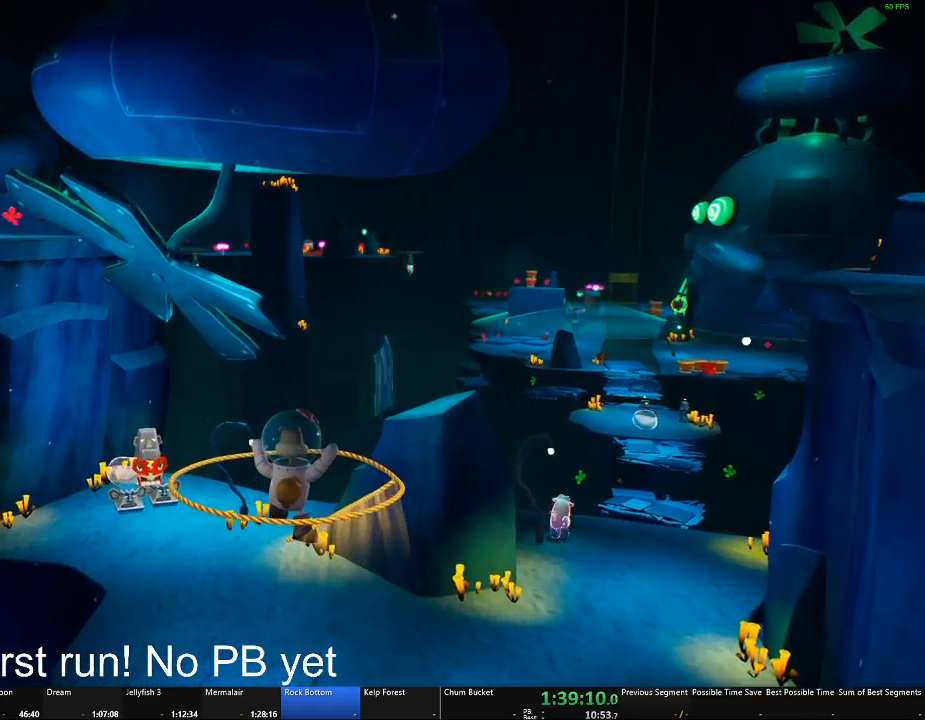
{"buttons": [], "left_stick": "up", "right_stick": "center", "button_events": []}
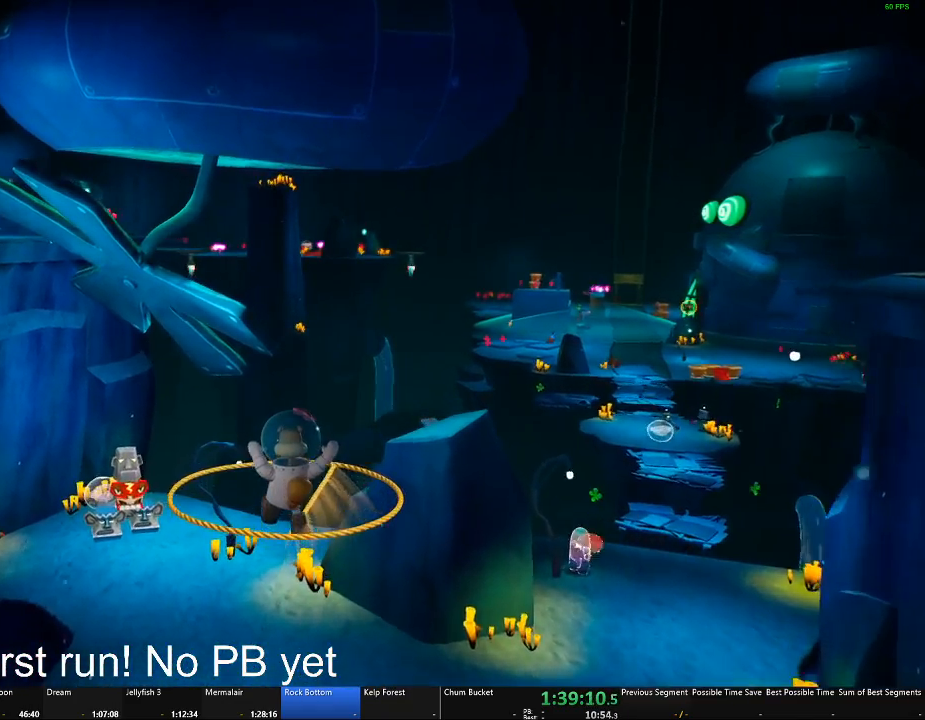
{"buttons": [], "left_stick": "up", "right_stick": "center", "button_events": []}
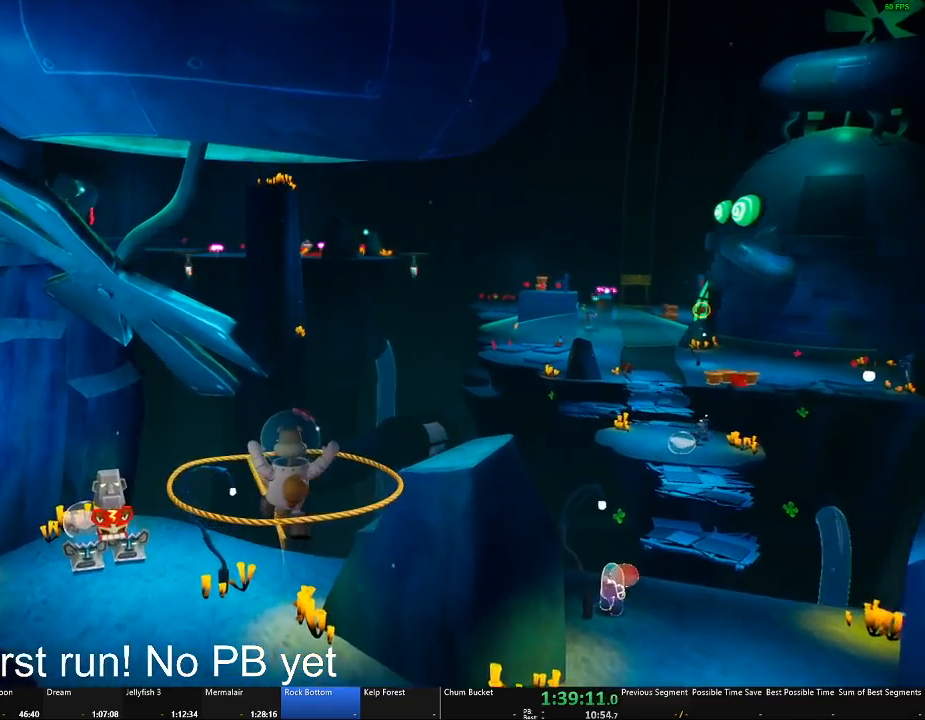
{"buttons": [], "left_stick": "up", "right_stick": "center", "button_events": []}
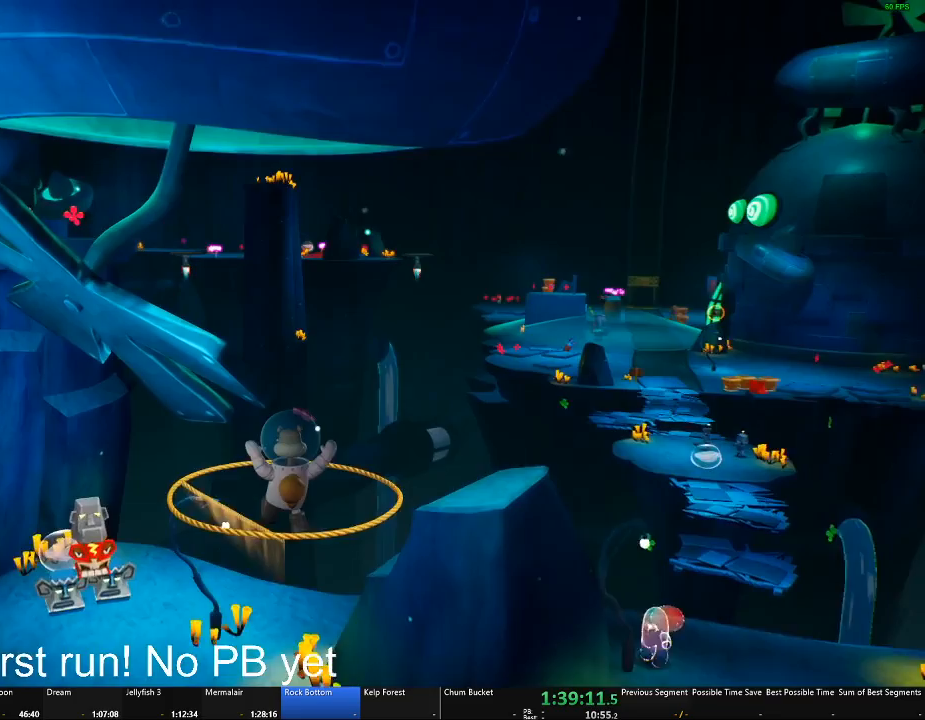
{"buttons": [], "left_stick": "up", "right_stick": "center", "button_events": []}
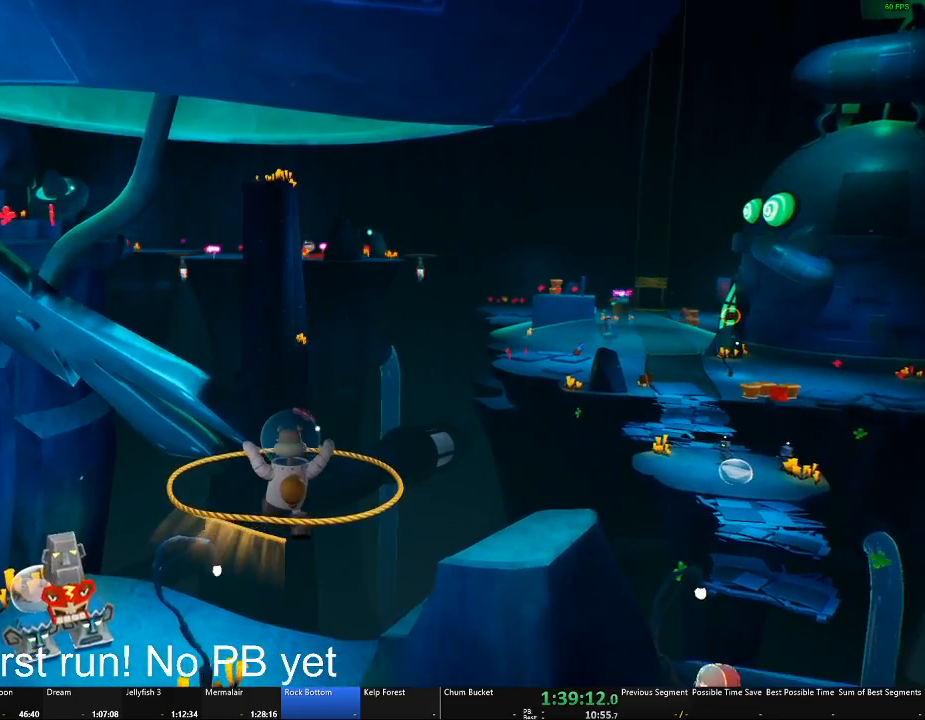
{"buttons": [], "left_stick": "up", "right_stick": "center", "button_events": []}
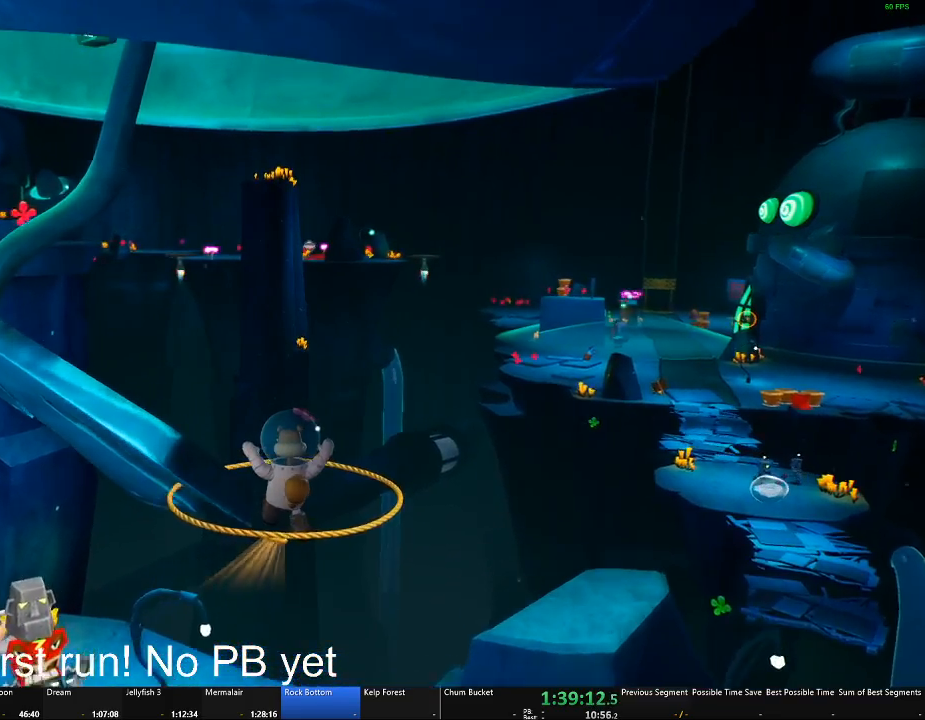
{"buttons": [], "left_stick": "up", "right_stick": "center", "button_events": []}
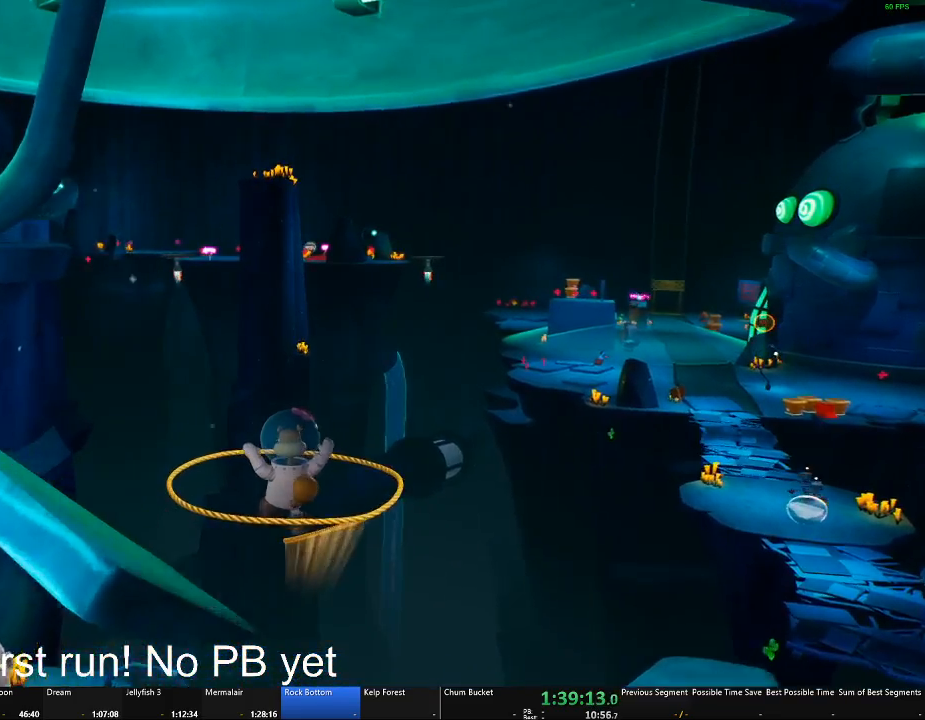
{"buttons": [], "left_stick": "up-left", "right_stick": "center", "button_events": []}
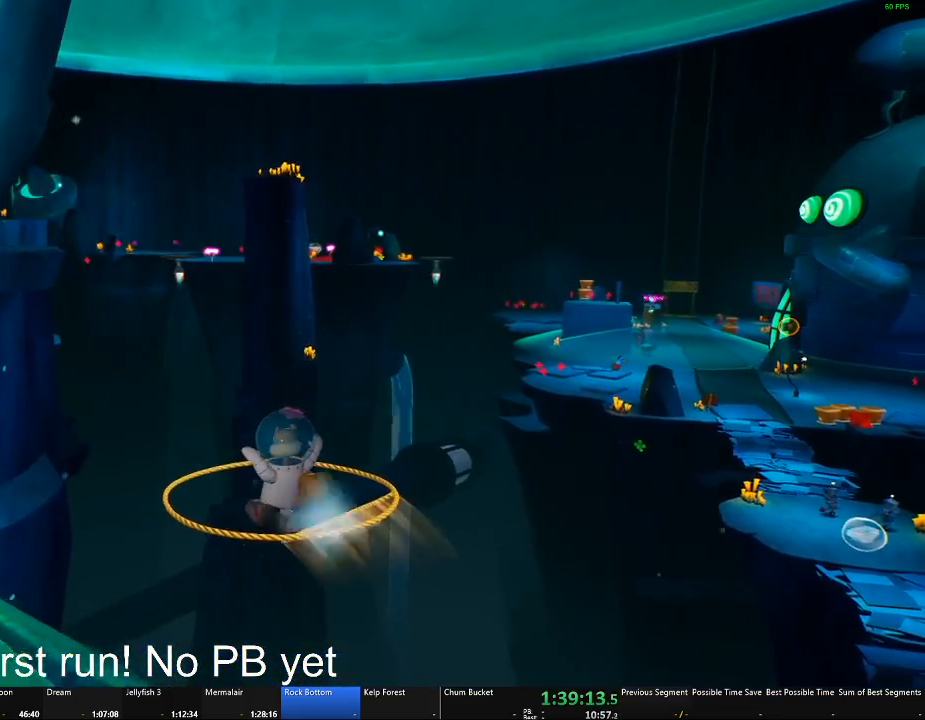
{"buttons": [], "left_stick": "up", "right_stick": "center", "button_events": []}
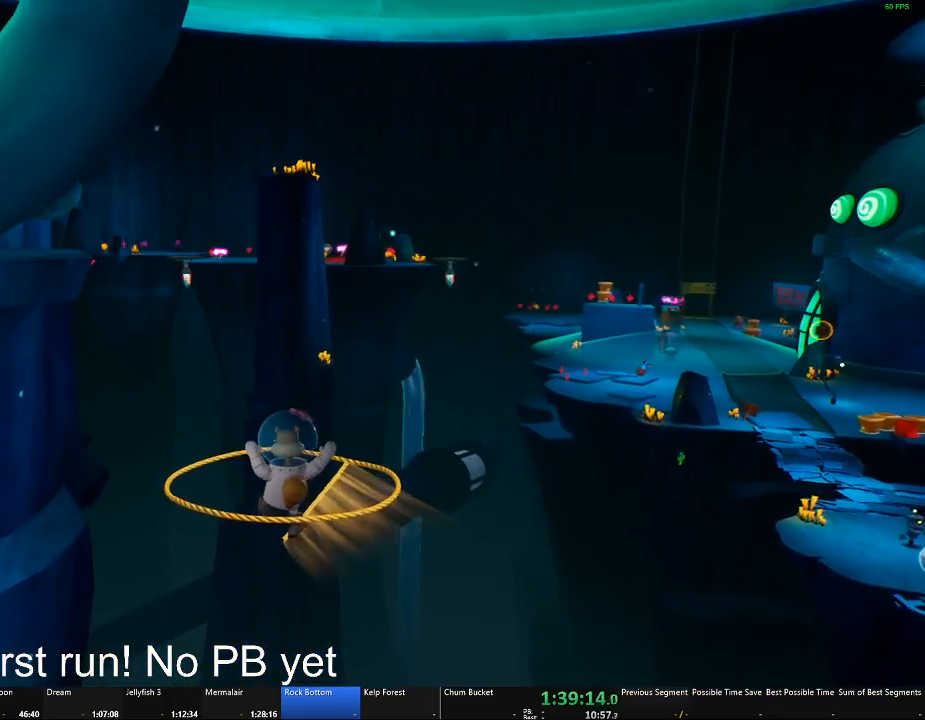
{"buttons": [], "left_stick": "up", "right_stick": "center", "button_events": []}
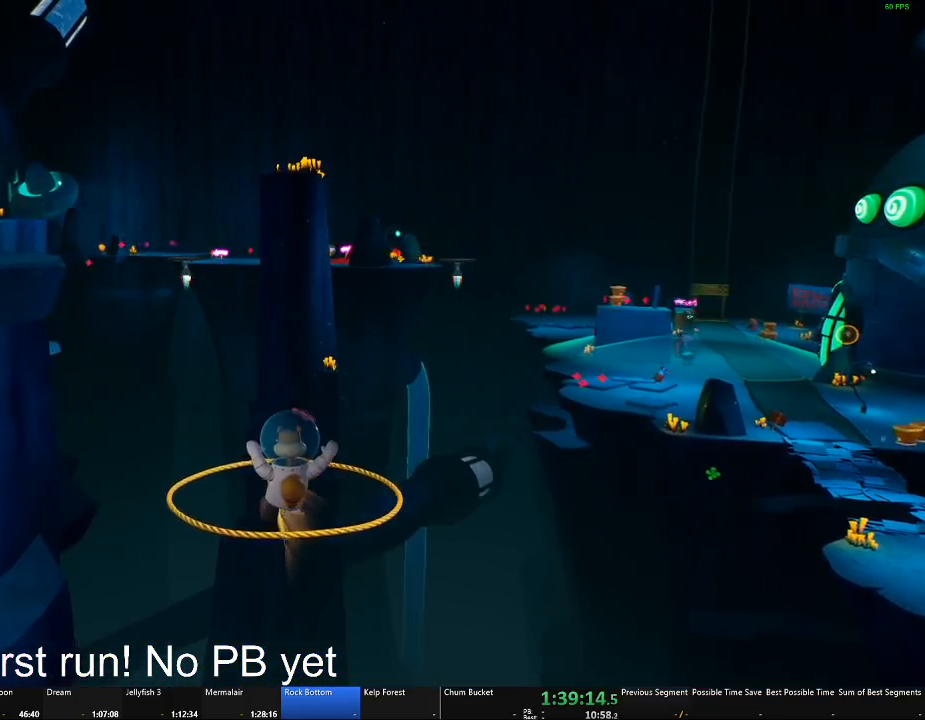
{"buttons": [], "left_stick": "up", "right_stick": "center", "button_events": []}
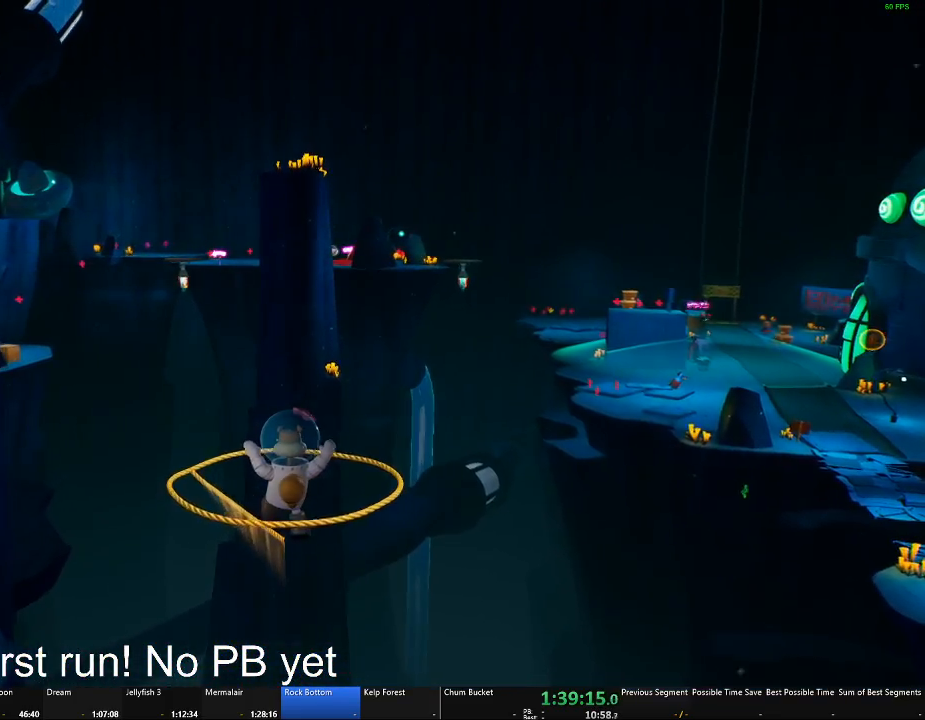
{"buttons": [], "left_stick": "up", "right_stick": "center", "button_events": []}
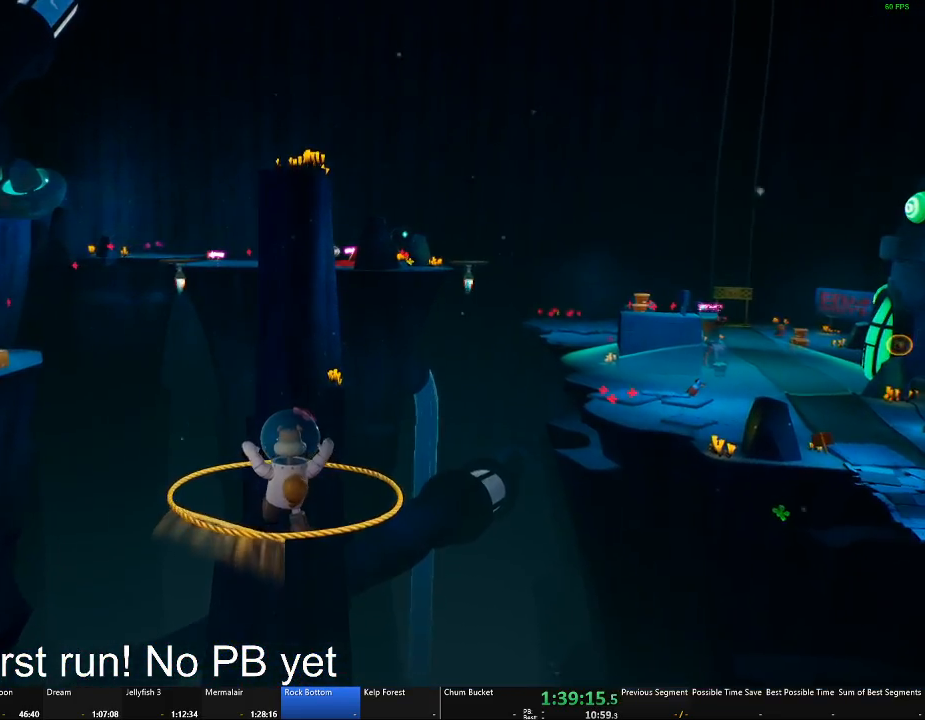
{"buttons": [], "left_stick": "up", "right_stick": "center", "button_events": []}
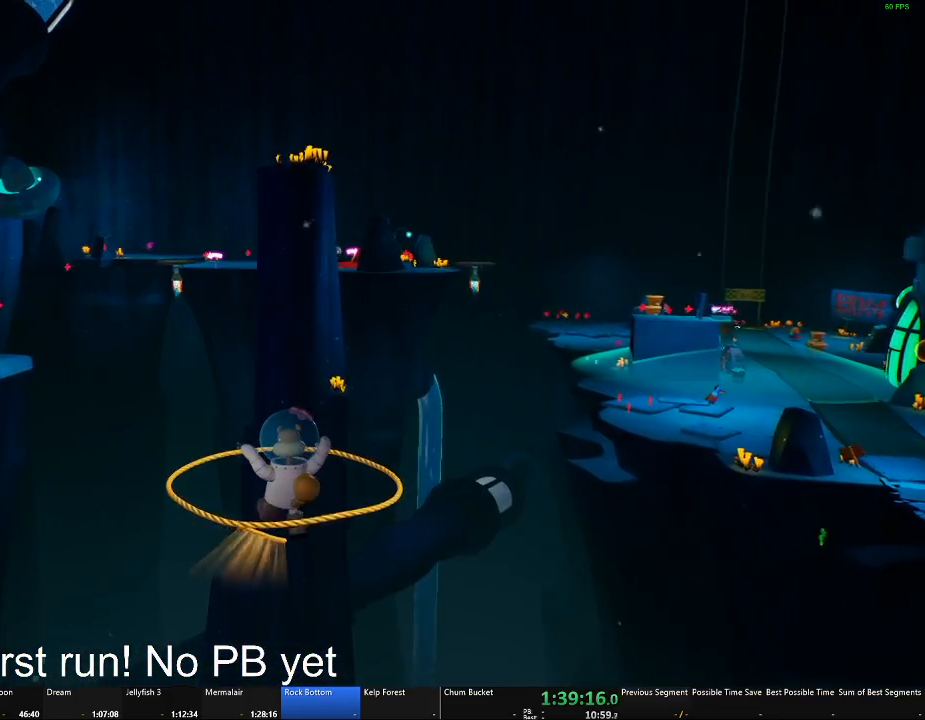
{"buttons": [], "left_stick": "up-left", "right_stick": "center", "button_events": []}
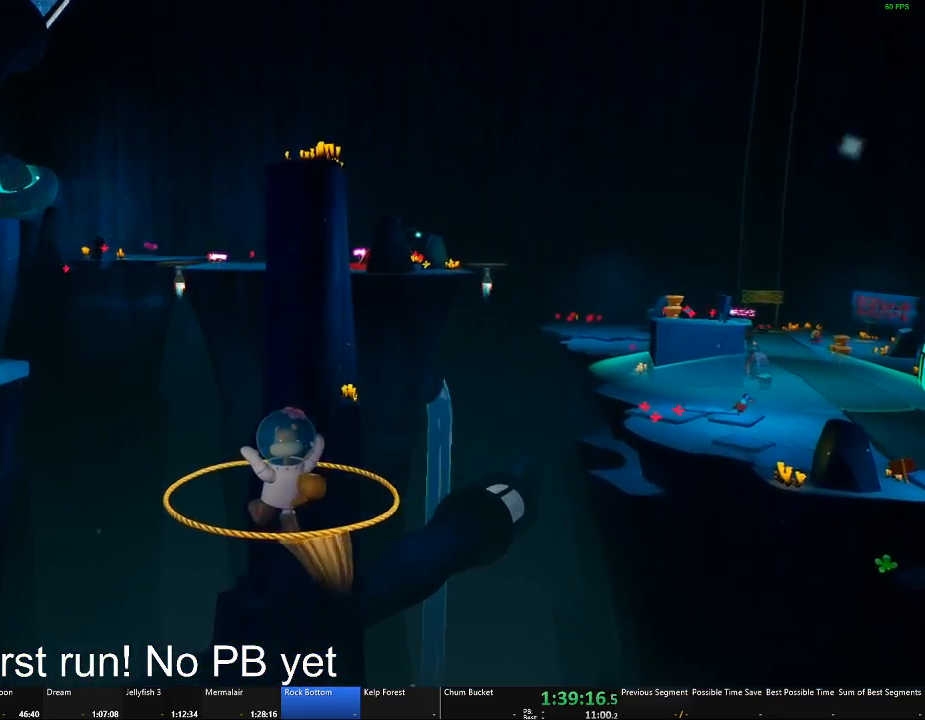
{"buttons": [], "left_stick": "up", "right_stick": "center", "button_events": []}
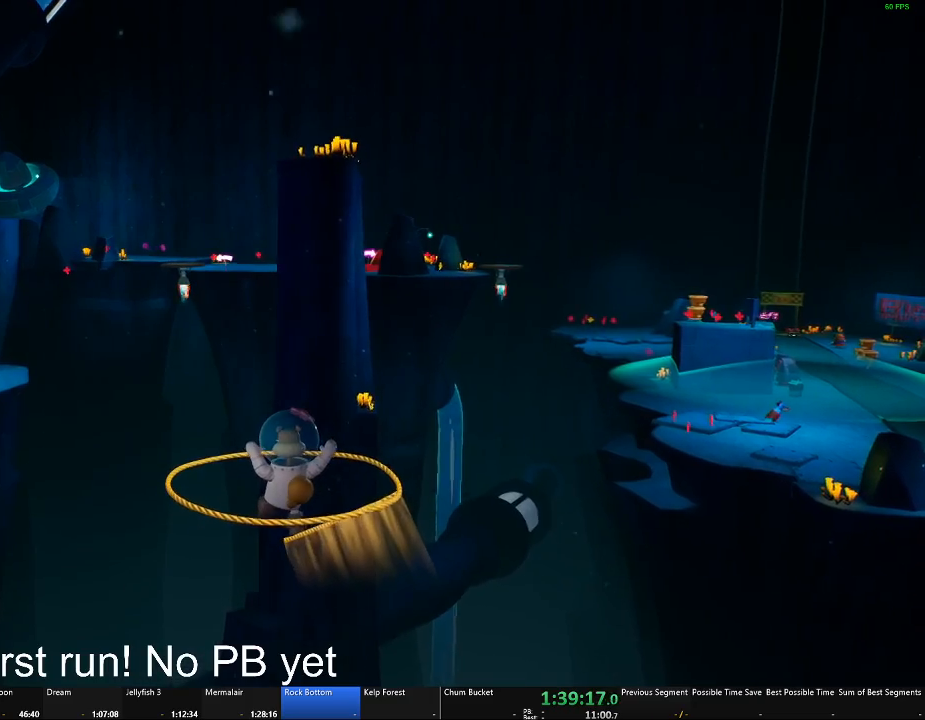
{"buttons": [], "left_stick": "up-left", "right_stick": "center", "button_events": []}
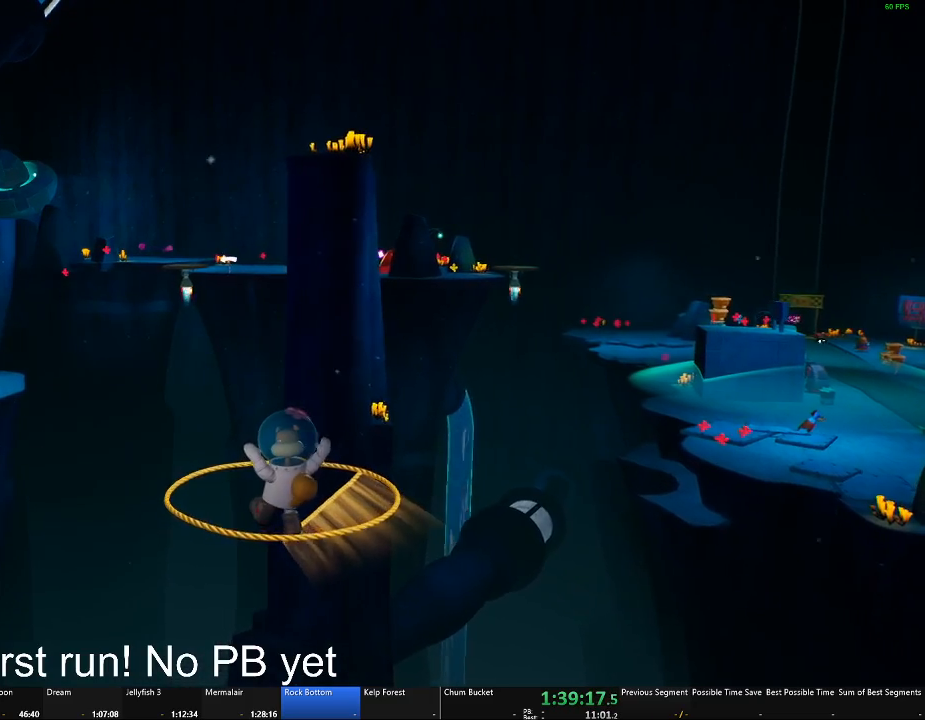
{"buttons": [], "left_stick": "up-left", "right_stick": "center", "button_events": []}